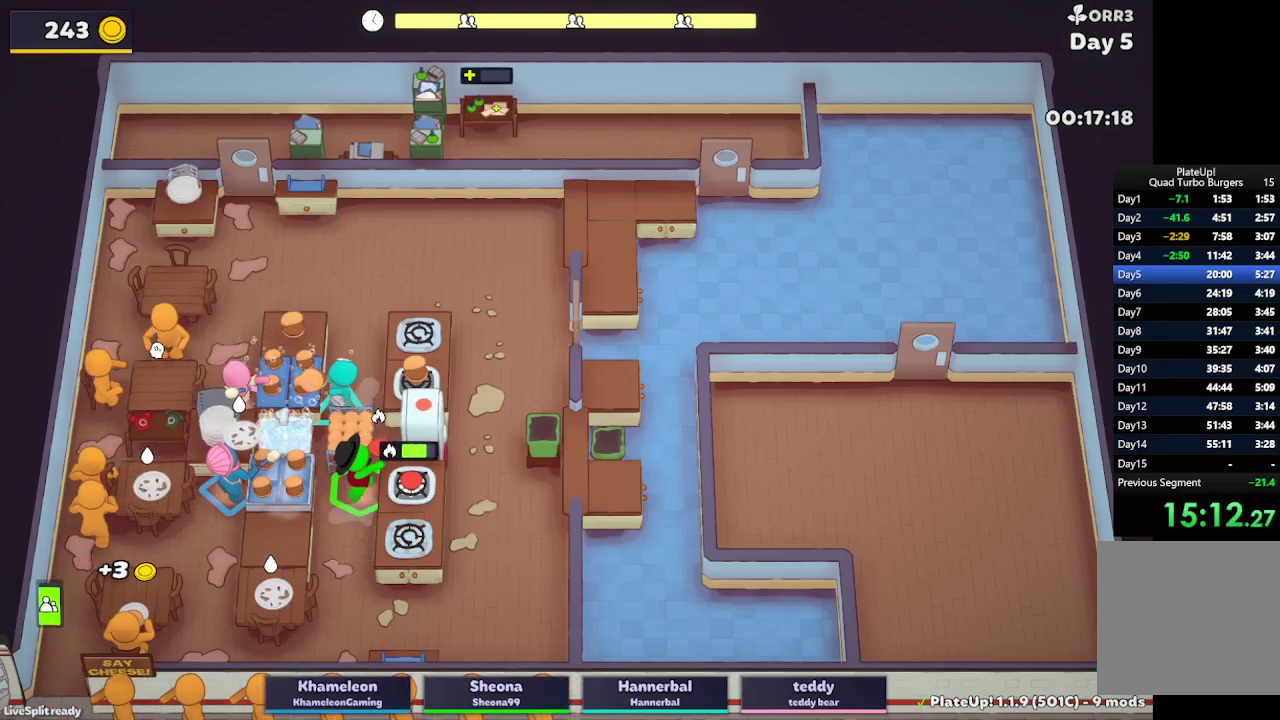
Gameplay with a controller (Xbox layout); each line is a JSON object with the inputs held at the frame after it. "button_events" lists button changes between this image and that frame as [ms after this image, input, new state], when the widget could be followed in between (sticks are given only as held states). Not read: L3 R3.
{"buttons": ["A", "L2", "R1"], "left_stick": "up-right", "right_stick": "center", "button_events": [[17, "A", "up"], [433, "A", "down"]]}
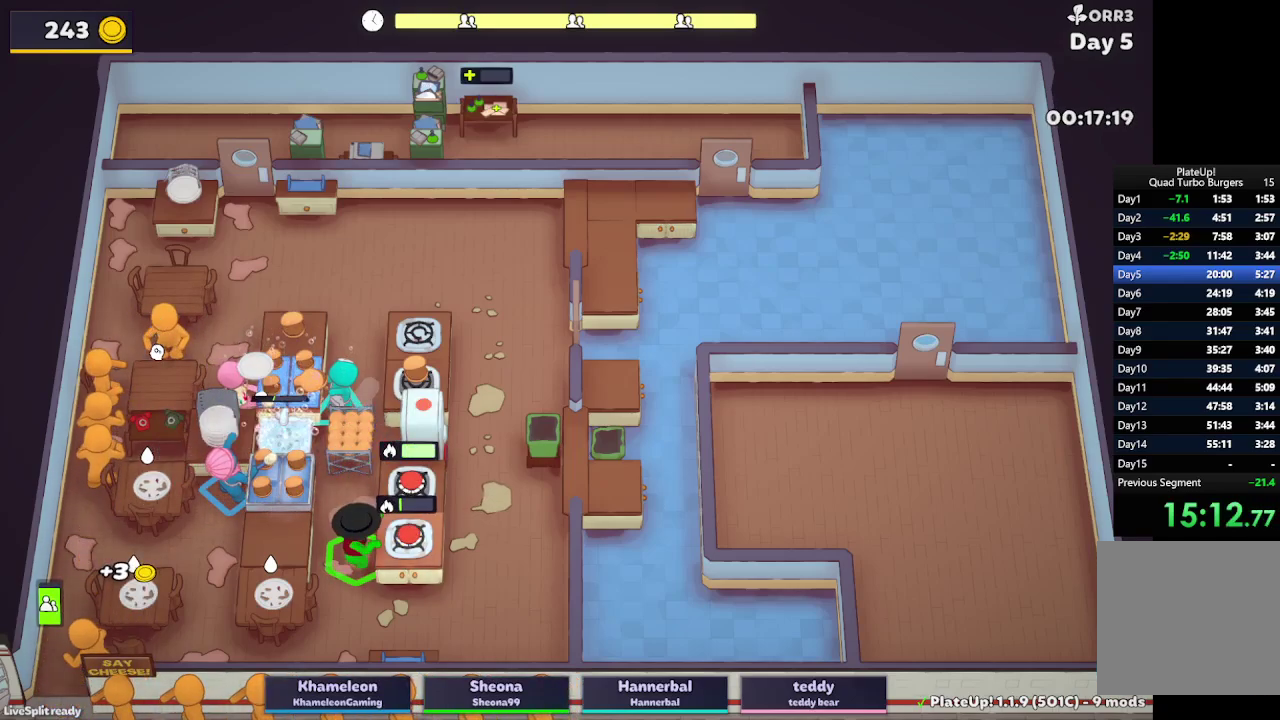
{"buttons": ["L2", "R1"], "left_stick": "up-right", "right_stick": "center", "button_events": [[50, "A", "up"]]}
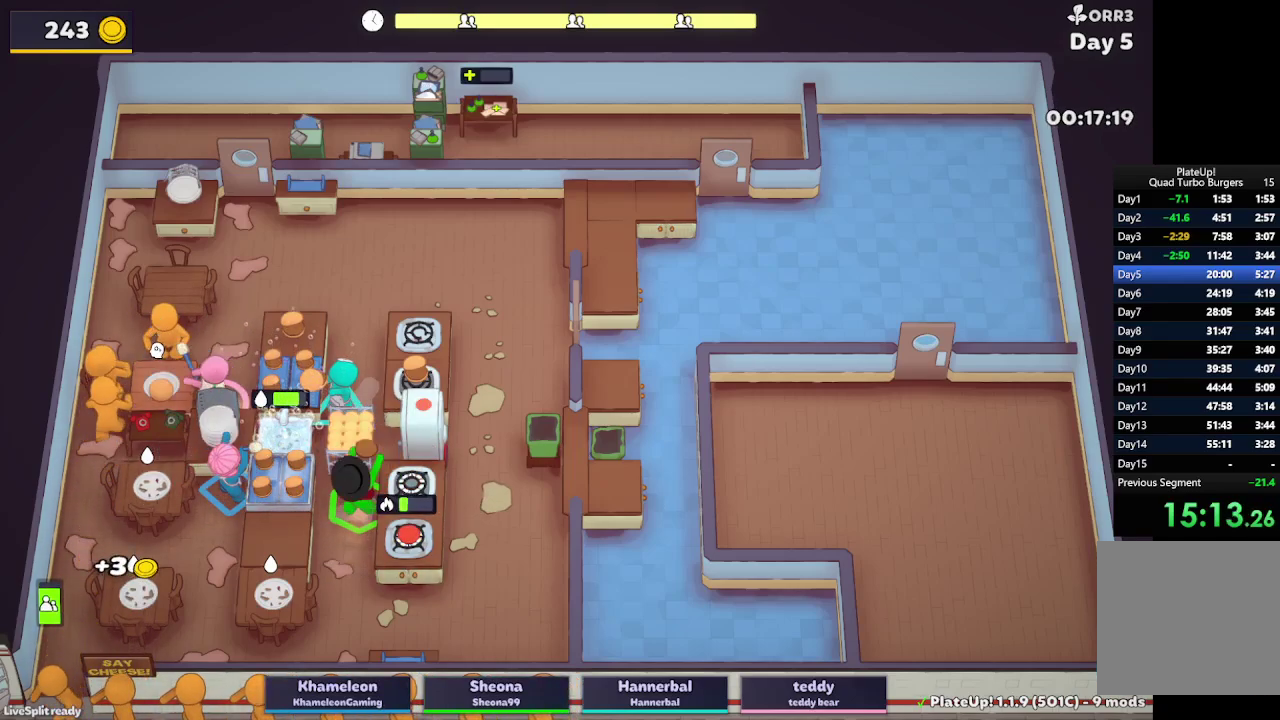
{"buttons": ["A", "L2"], "left_stick": "up-left", "right_stick": "center", "button_events": [[233, "A", "down"], [317, "R1", "up"], [383, "A", "up"], [467, "A", "down"]]}
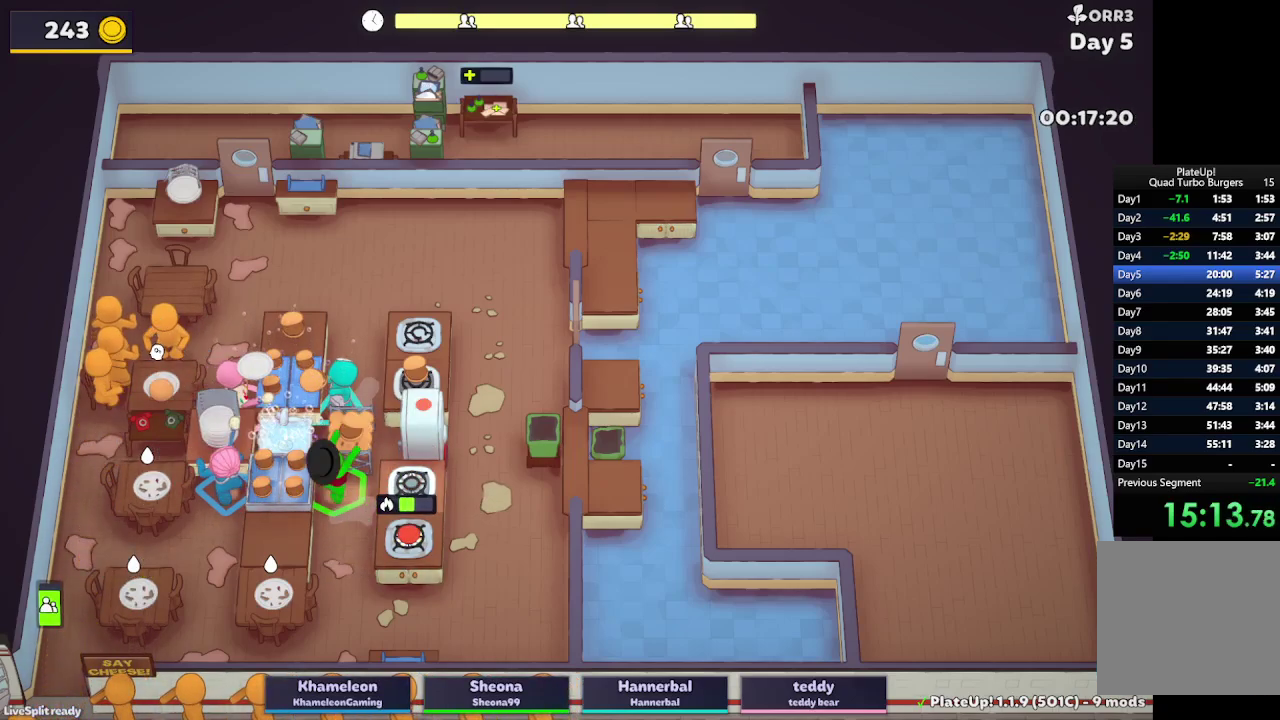
{"buttons": ["L2"], "left_stick": "up-right", "right_stick": "center", "button_events": [[83, "A", "up"], [250, "A", "down"], [383, "A", "up"]]}
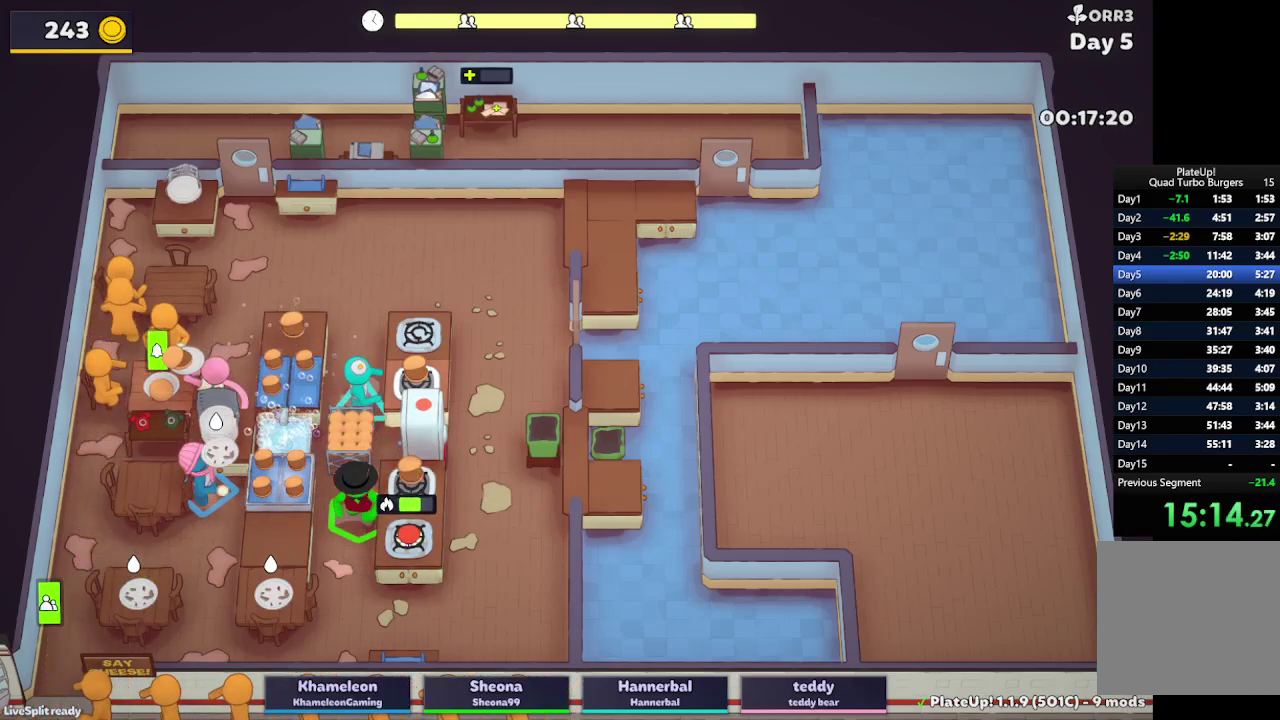
{"buttons": ["L2", "R1"], "left_stick": "up-right", "right_stick": "center", "button_events": [[200, "A", "down"], [267, "R1", "down"], [450, "A", "up"]]}
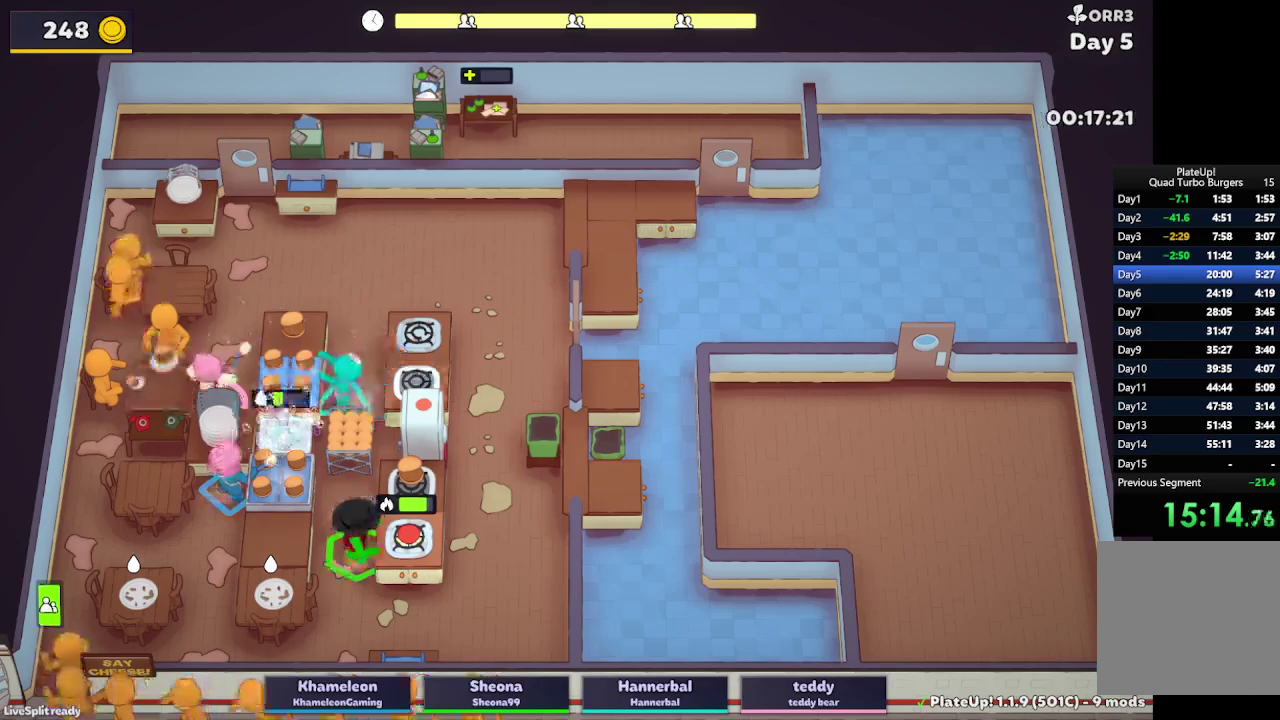
{"buttons": ["L2", "R1"], "left_stick": "up-right", "right_stick": "center", "button_events": []}
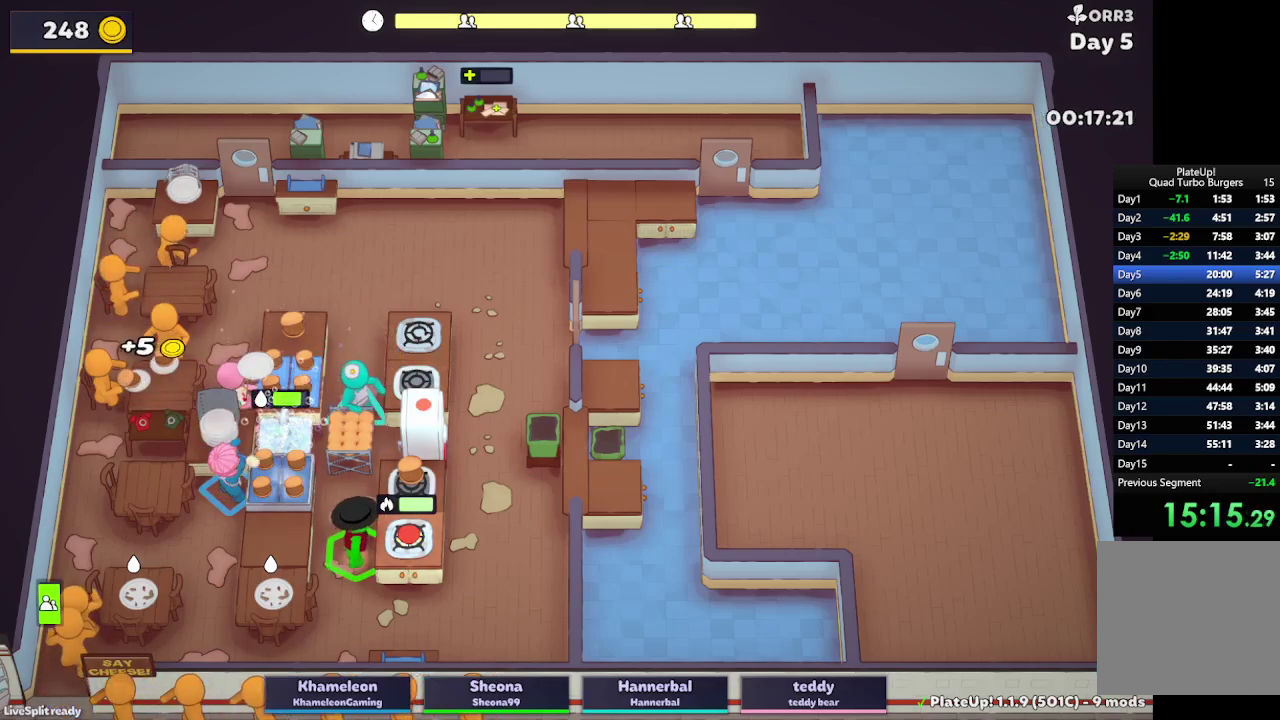
{"buttons": ["A", "L2"], "left_stick": "right", "right_stick": "center", "button_events": [[167, "A", "down"], [250, "R1", "up"], [300, "A", "up"], [417, "A", "down"]]}
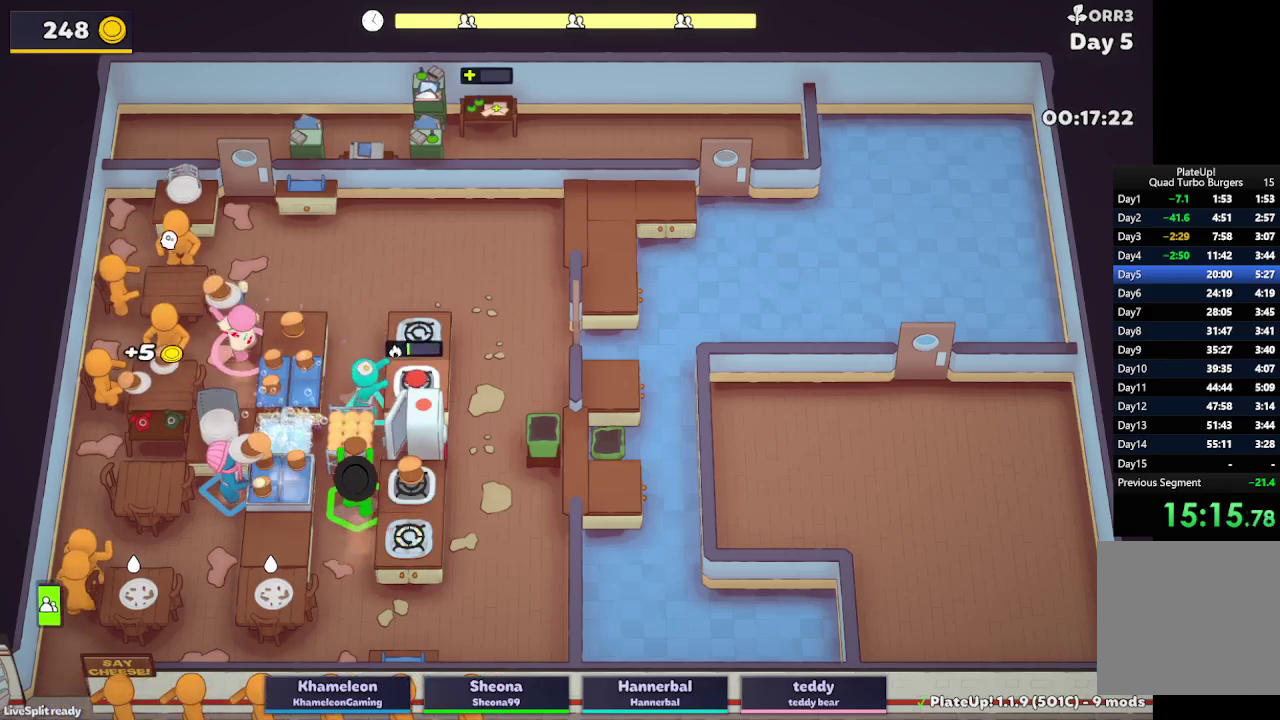
{"buttons": ["A", "L2"], "left_stick": "down-left", "right_stick": "center", "button_events": [[50, "A", "up"], [383, "A", "down"]]}
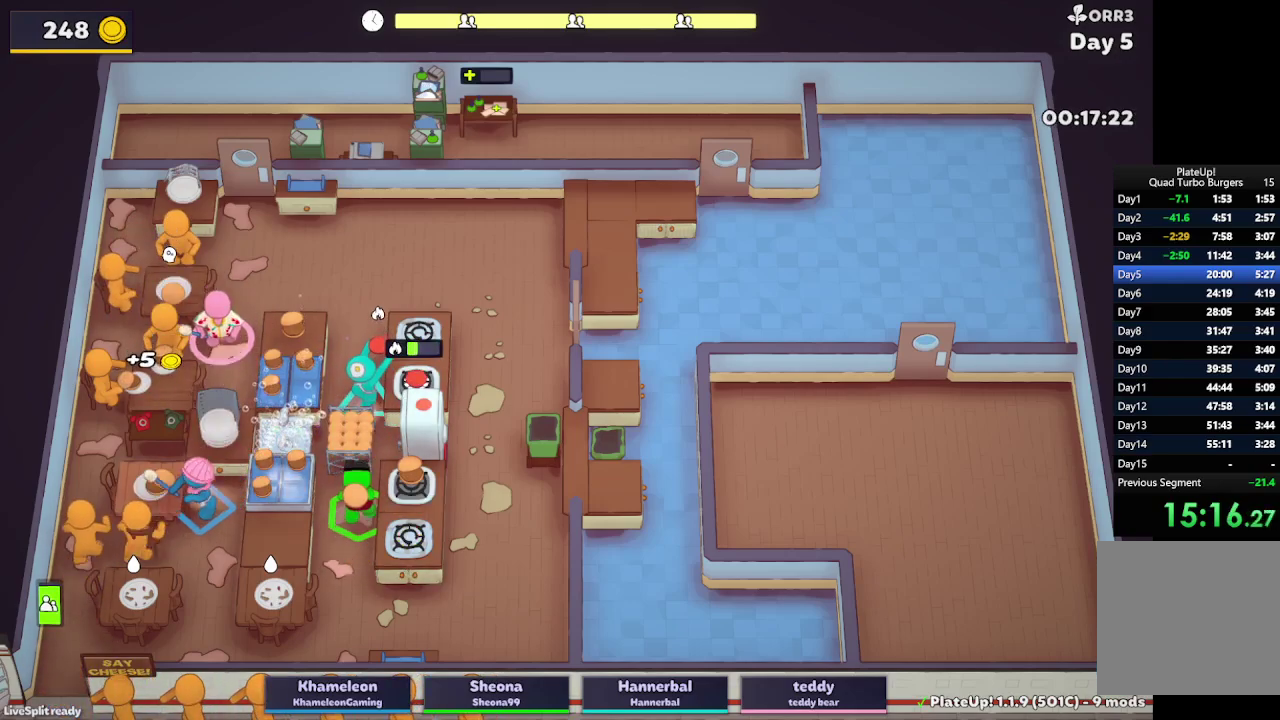
{"buttons": ["A", "L2"], "left_stick": "down-left", "right_stick": "center", "button_events": [[17, "A", "up"], [467, "A", "down"]]}
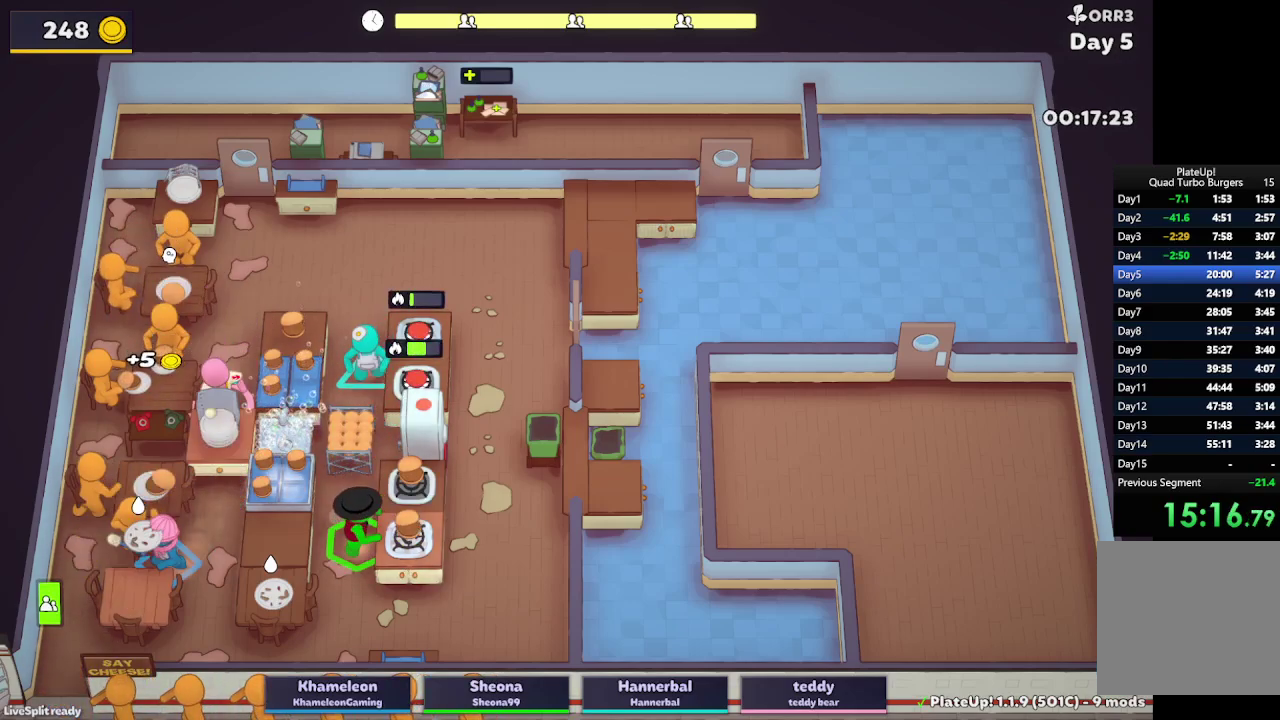
{"buttons": ["L2"], "left_stick": "up", "right_stick": "center", "button_events": [[133, "A", "up"]]}
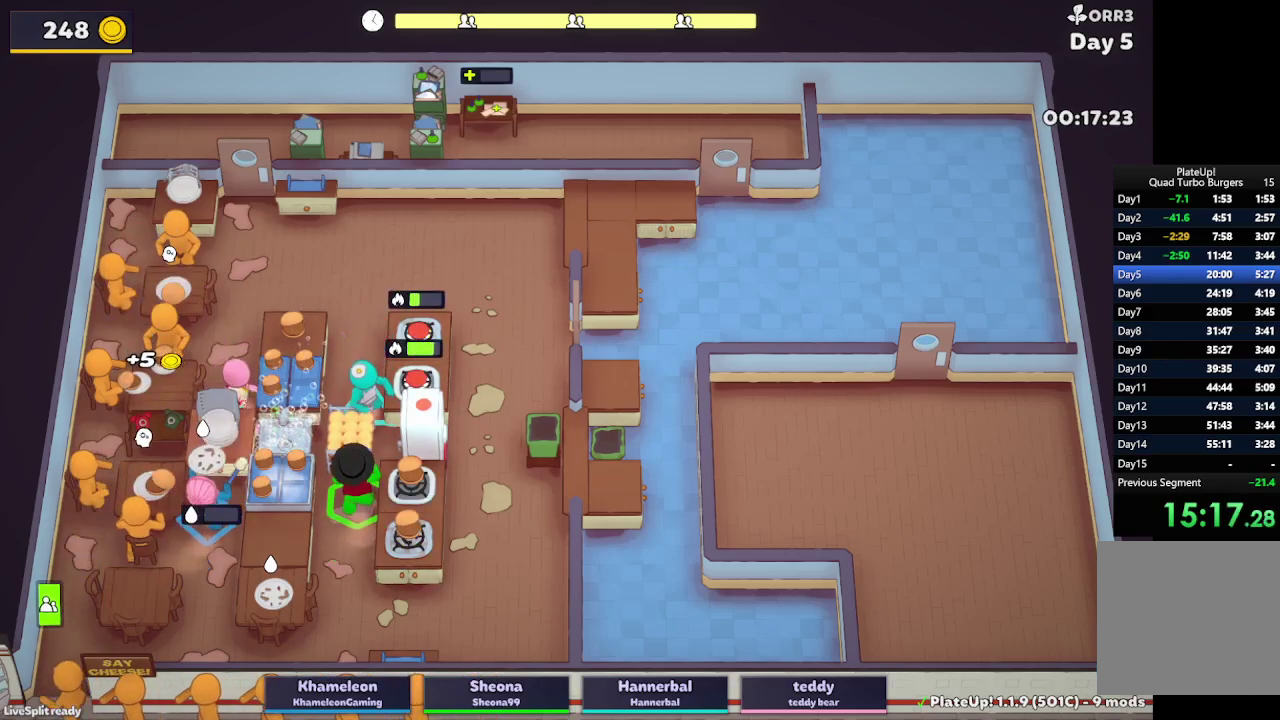
{"buttons": ["A", "L2", "R1"], "left_stick": "up-right", "right_stick": "center", "button_events": [[383, "A", "down"], [433, "R1", "down"]]}
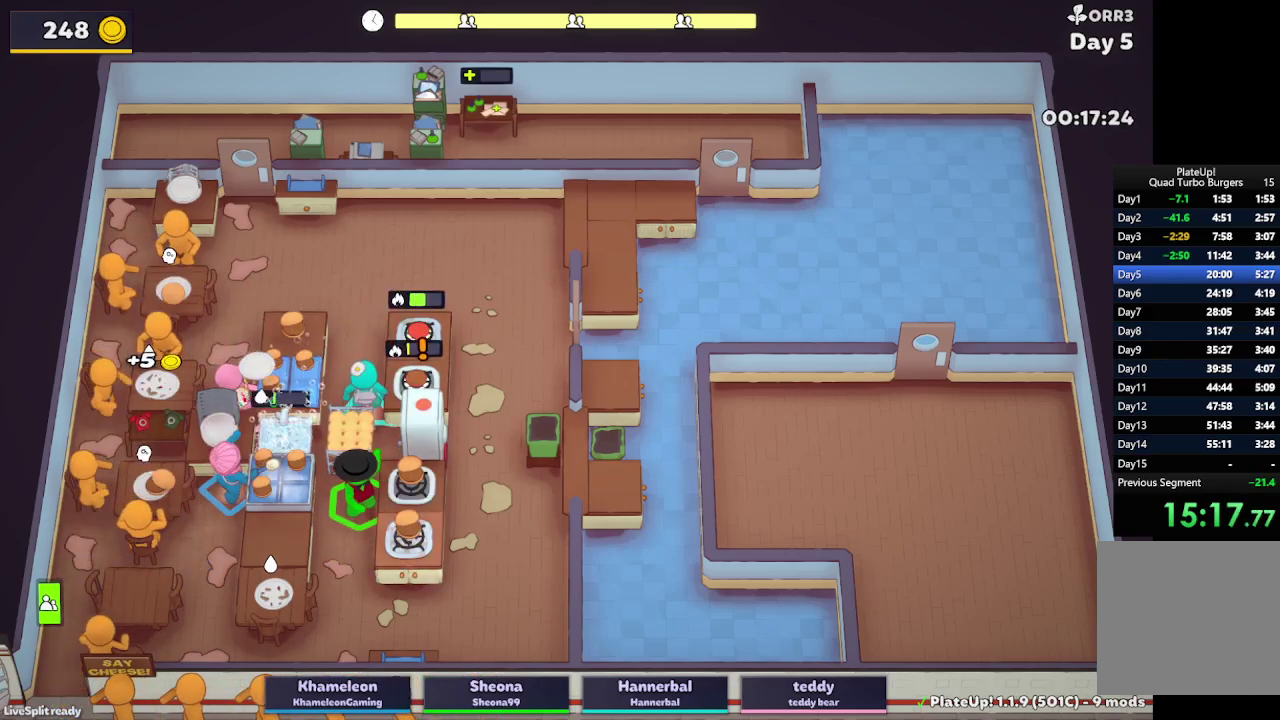
{"buttons": ["L2", "R1"], "left_stick": "up-right", "right_stick": "center", "button_events": [[17, "A", "up"]]}
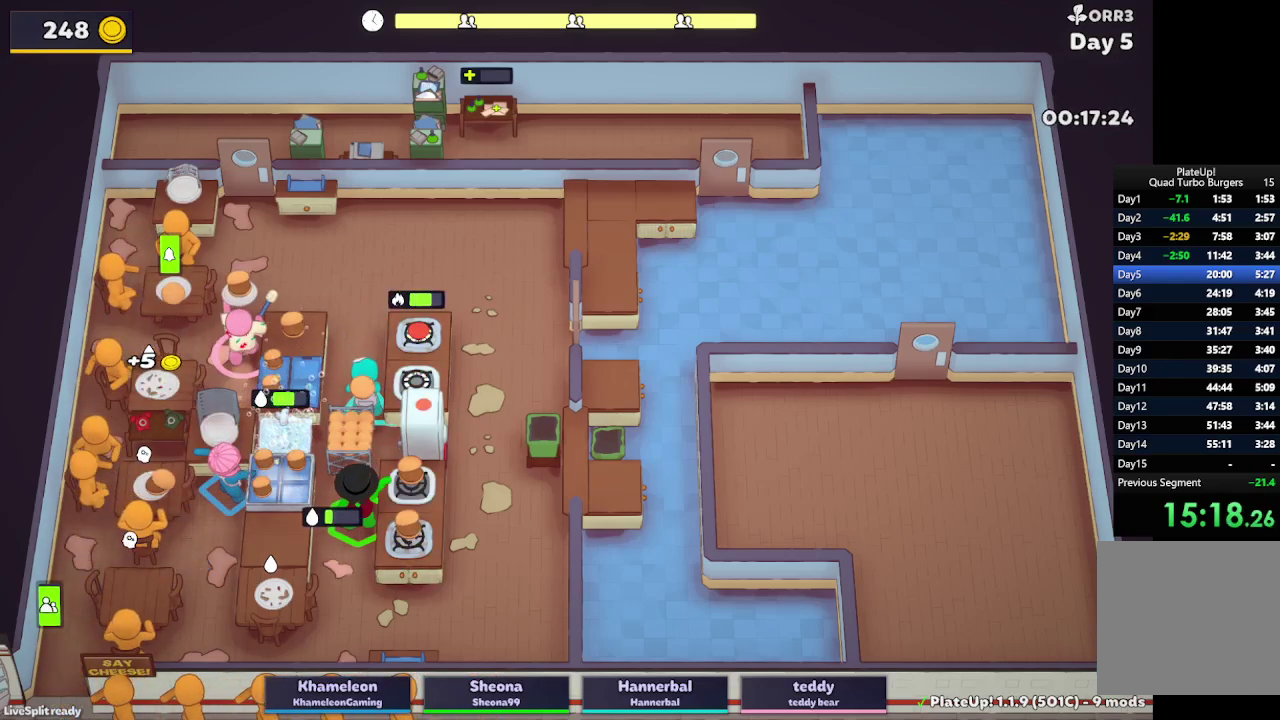
{"buttons": ["A", "L2"], "left_stick": "up-right", "right_stick": "center", "button_events": [[367, "A", "down"], [500, "R1", "up"]]}
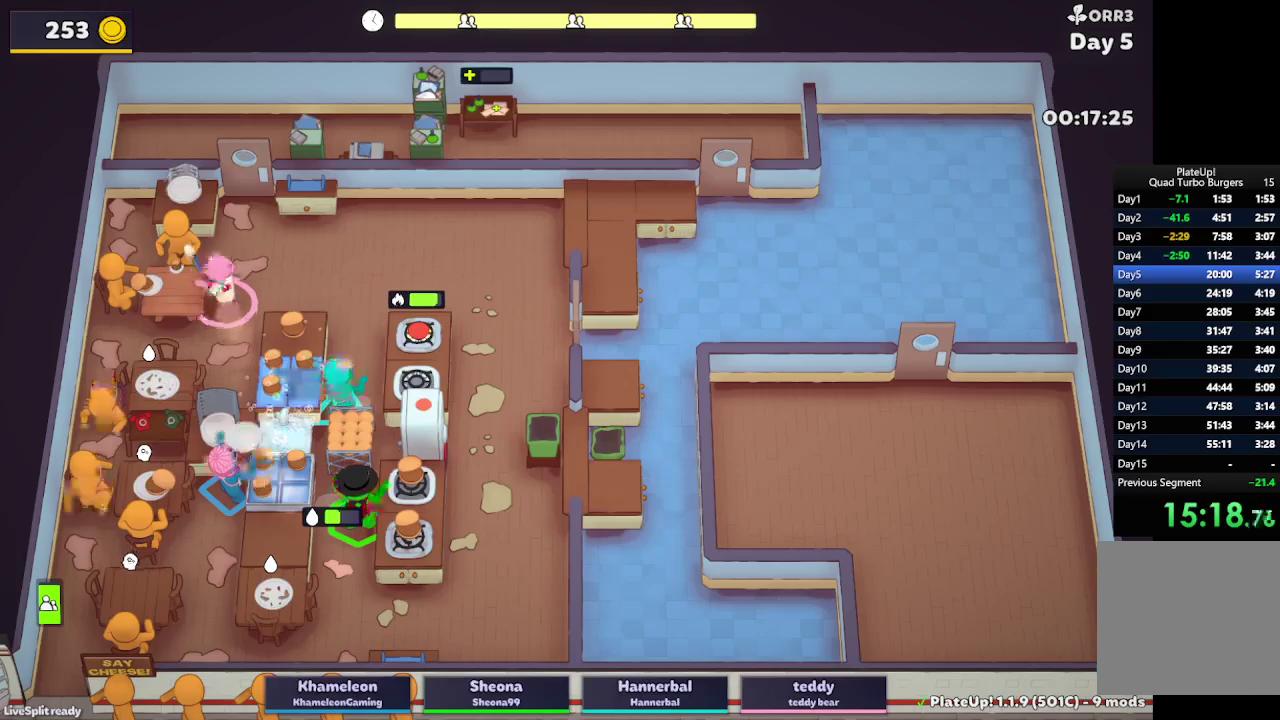
{"buttons": ["A", "L2", "R1"], "left_stick": "up-right", "right_stick": "center", "button_events": [[133, "A", "up"], [300, "R1", "down"], [417, "A", "down"]]}
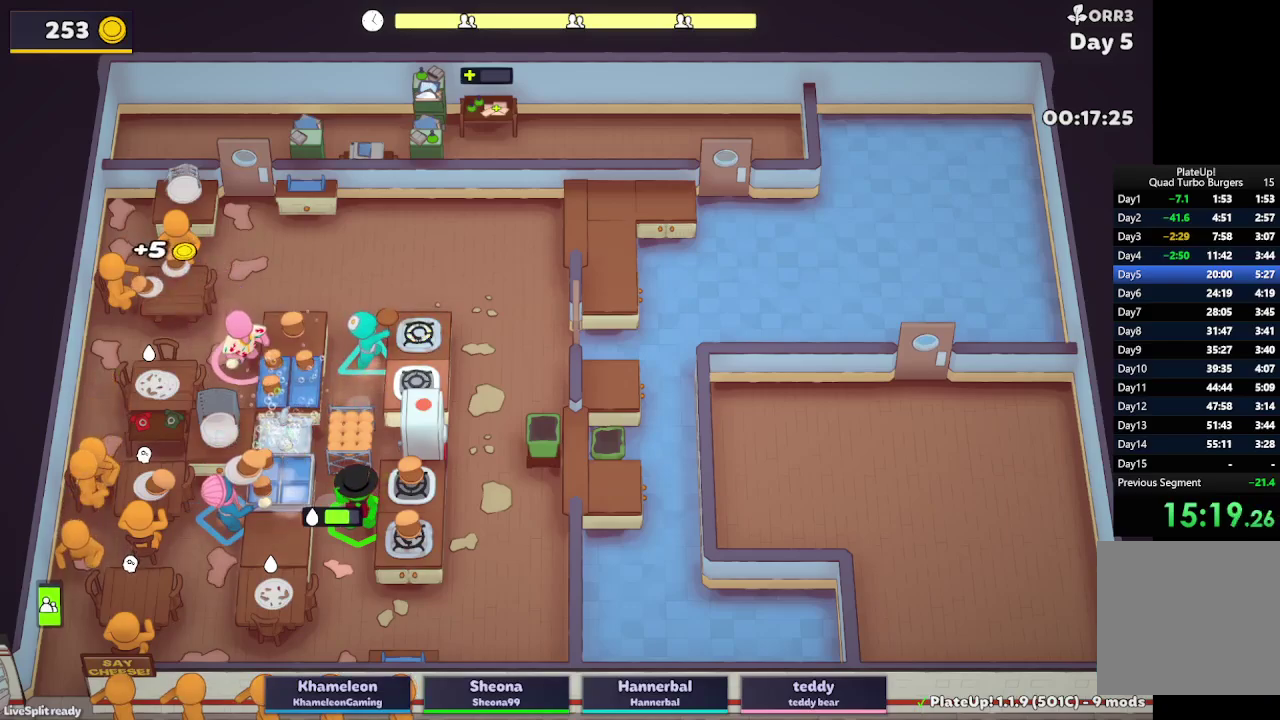
{"buttons": ["L2", "R1"], "left_stick": "left", "right_stick": "center", "button_events": [[50, "A", "up"], [83, "R1", "up"], [300, "L2", "up"], [417, "R1", "down"], [500, "L2", "down"]]}
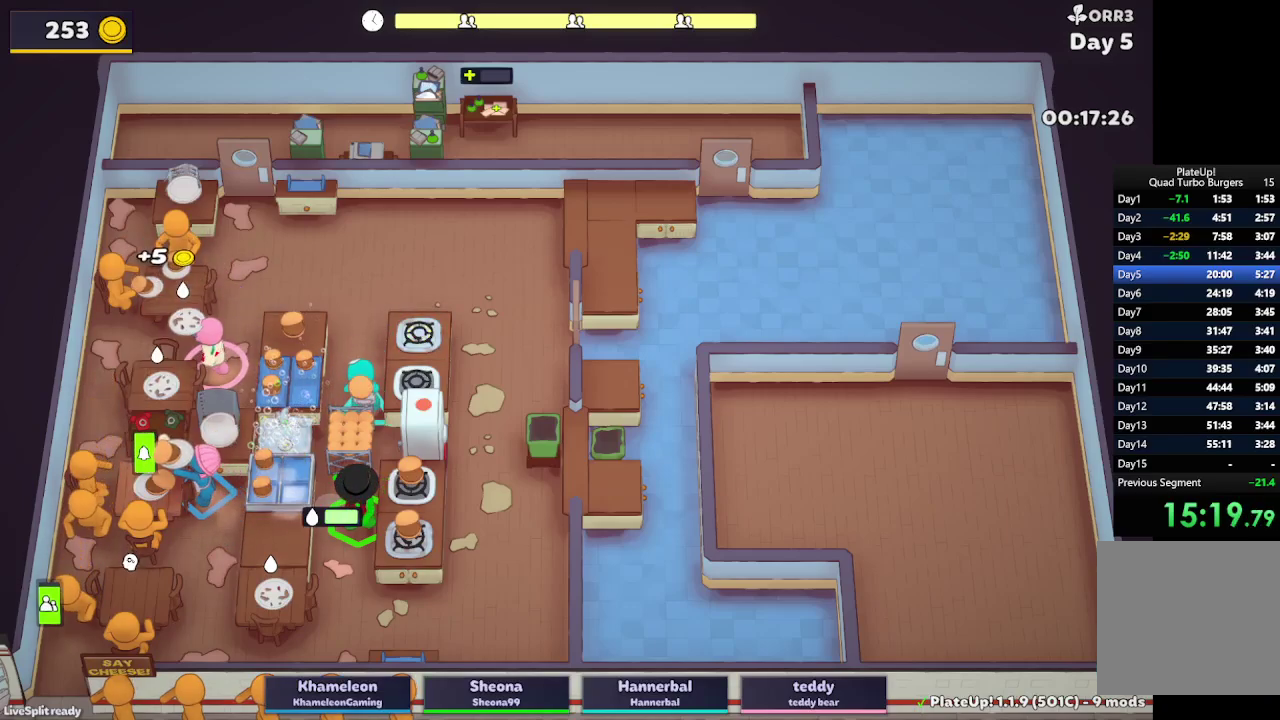
{"buttons": ["L2"], "left_stick": "up-right", "right_stick": "center", "button_events": [[217, "A", "down"], [367, "A", "up"], [367, "R1", "up"]]}
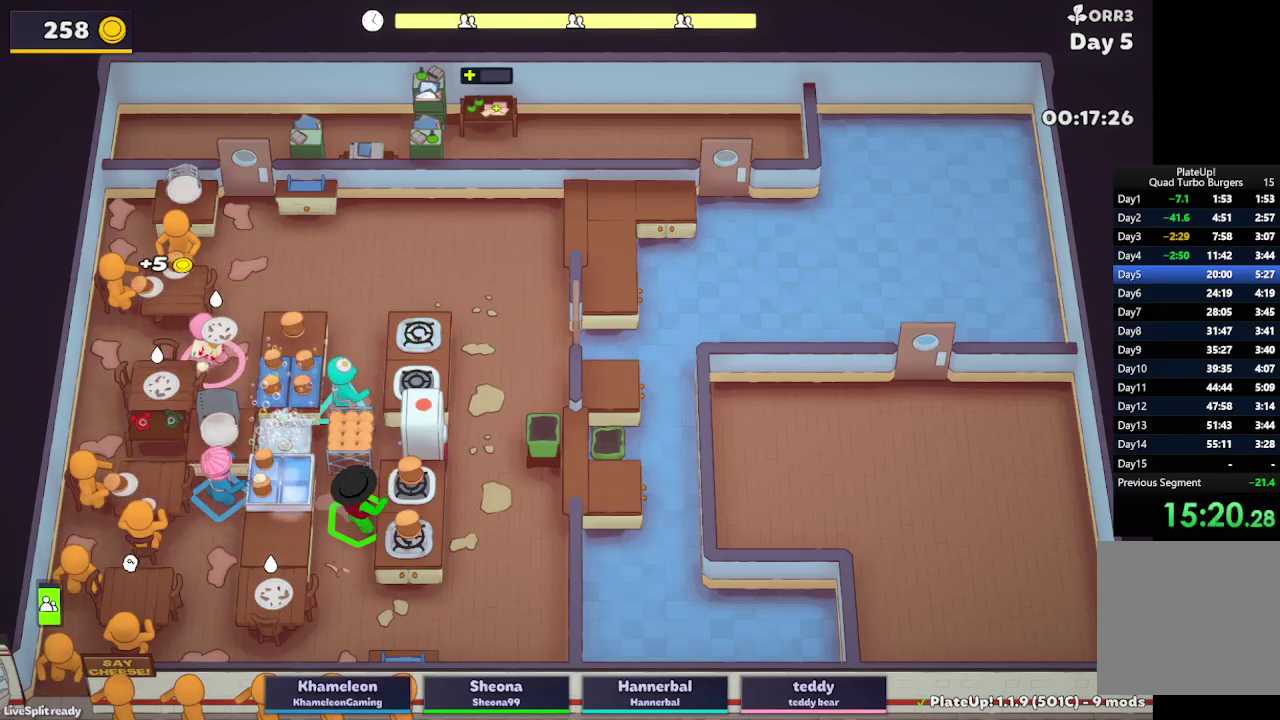
{"buttons": ["A", "L2"], "left_stick": "down-right", "right_stick": "center", "button_events": [[183, "A", "down"], [317, "A", "up"], [483, "A", "down"]]}
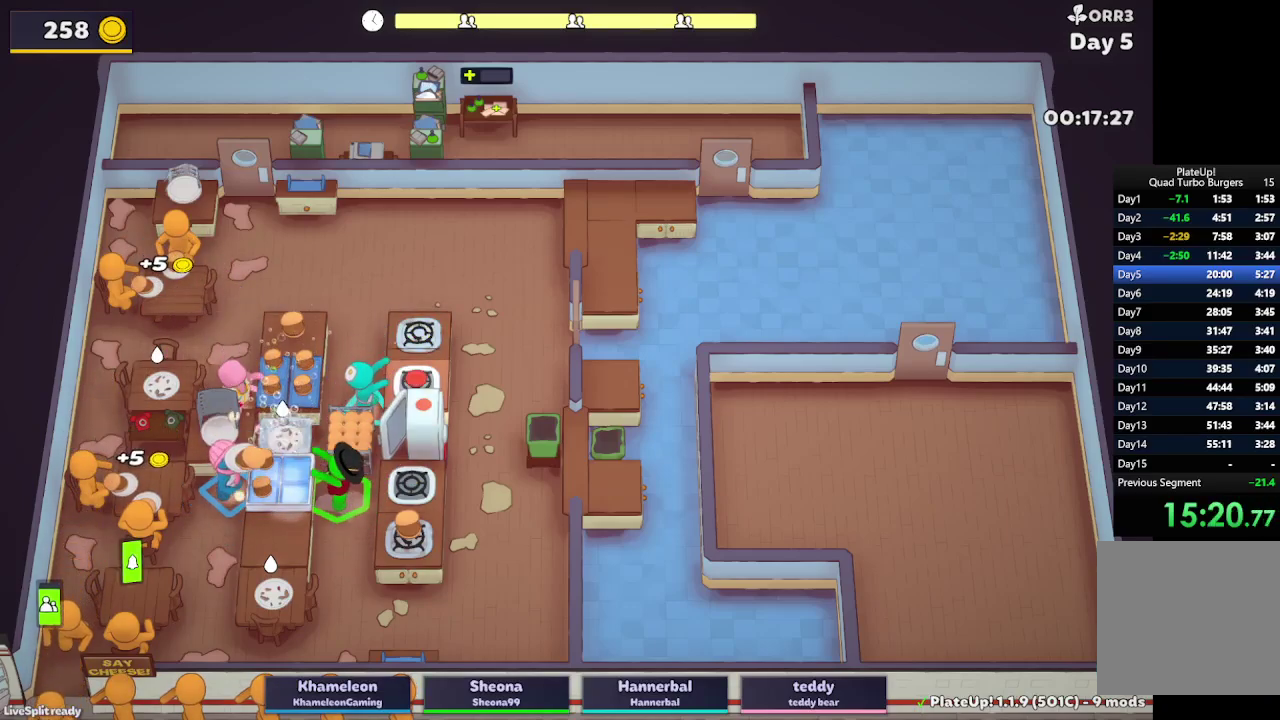
{"buttons": [], "left_stick": "down-left", "right_stick": "center", "button_events": [[133, "A", "up"], [200, "L2", "up"]]}
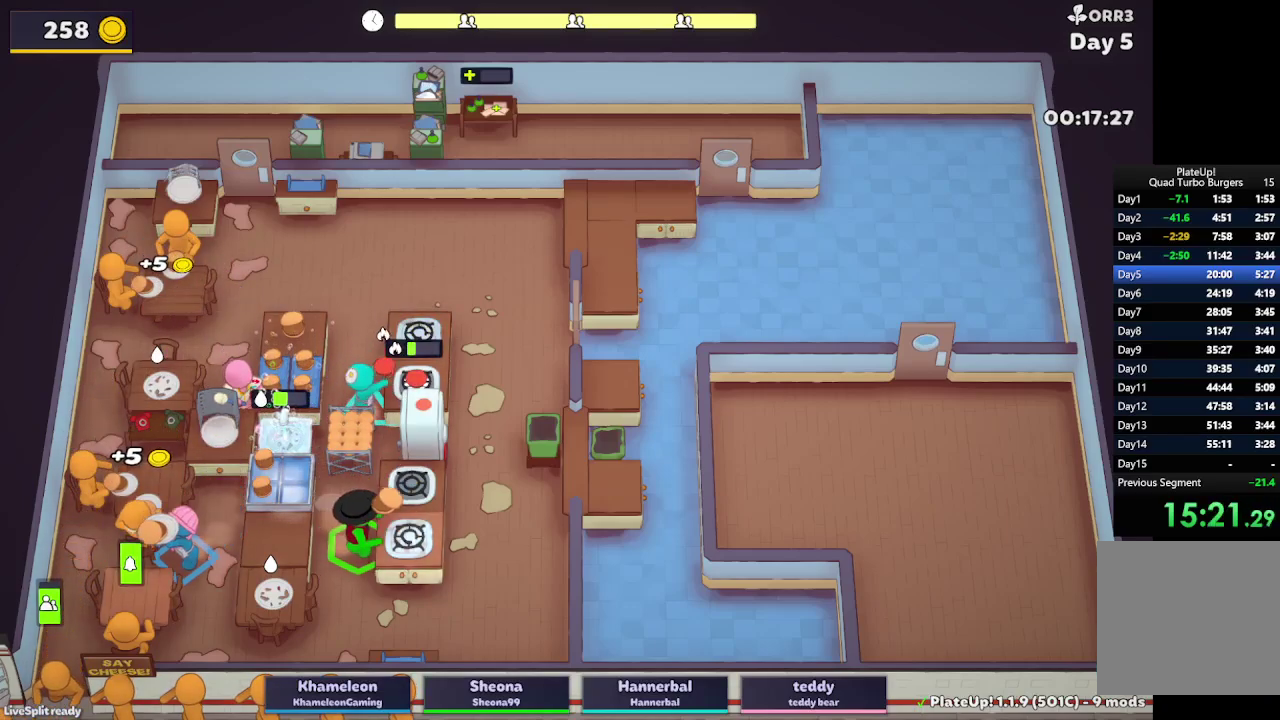
{"buttons": ["A", "L2"], "left_stick": "down", "right_stick": "center", "button_events": [[200, "L2", "down"], [450, "A", "down"]]}
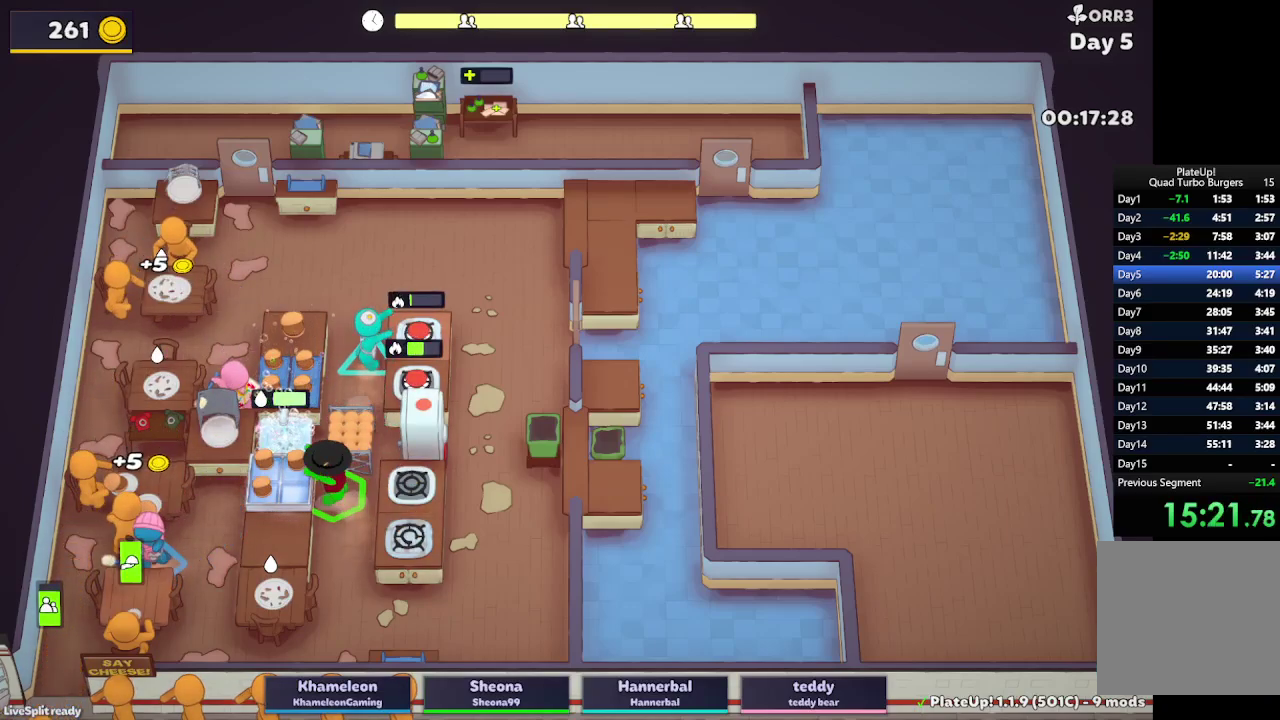
{"buttons": ["L2"], "left_stick": "up-right", "right_stick": "center", "button_events": [[167, "A", "up"]]}
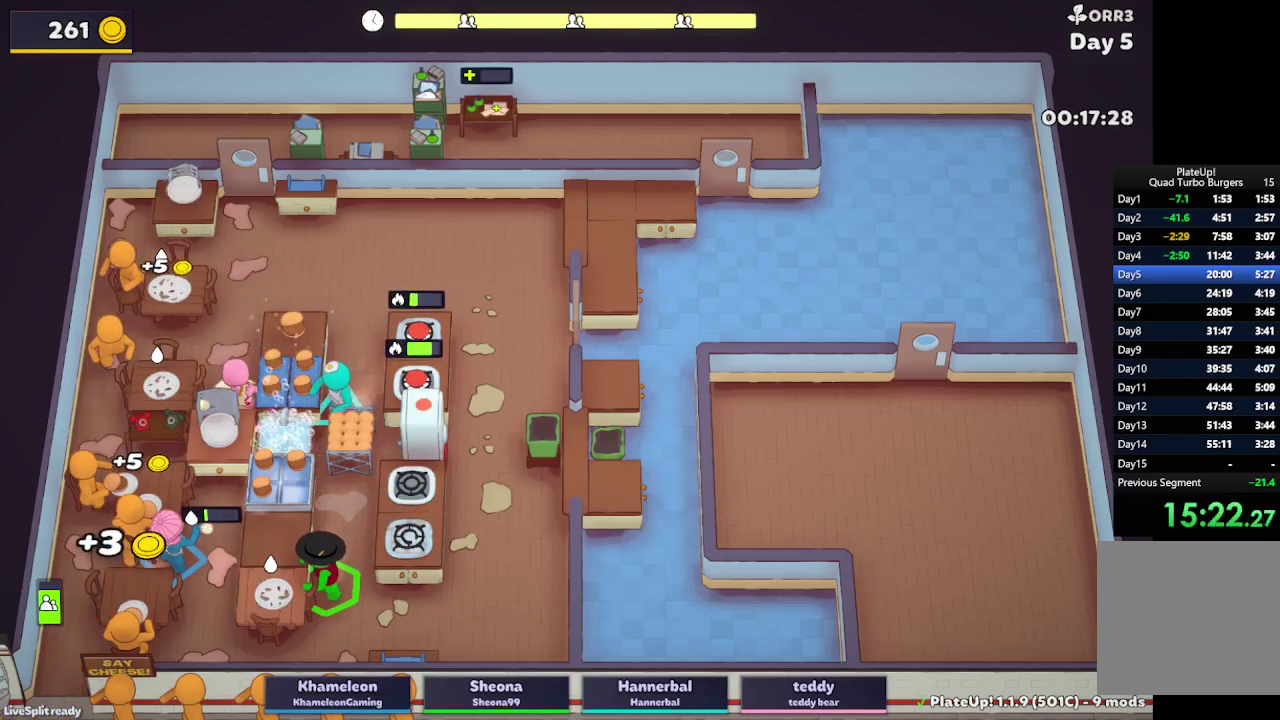
{"buttons": ["L2"], "left_stick": "right", "right_stick": "center", "button_events": []}
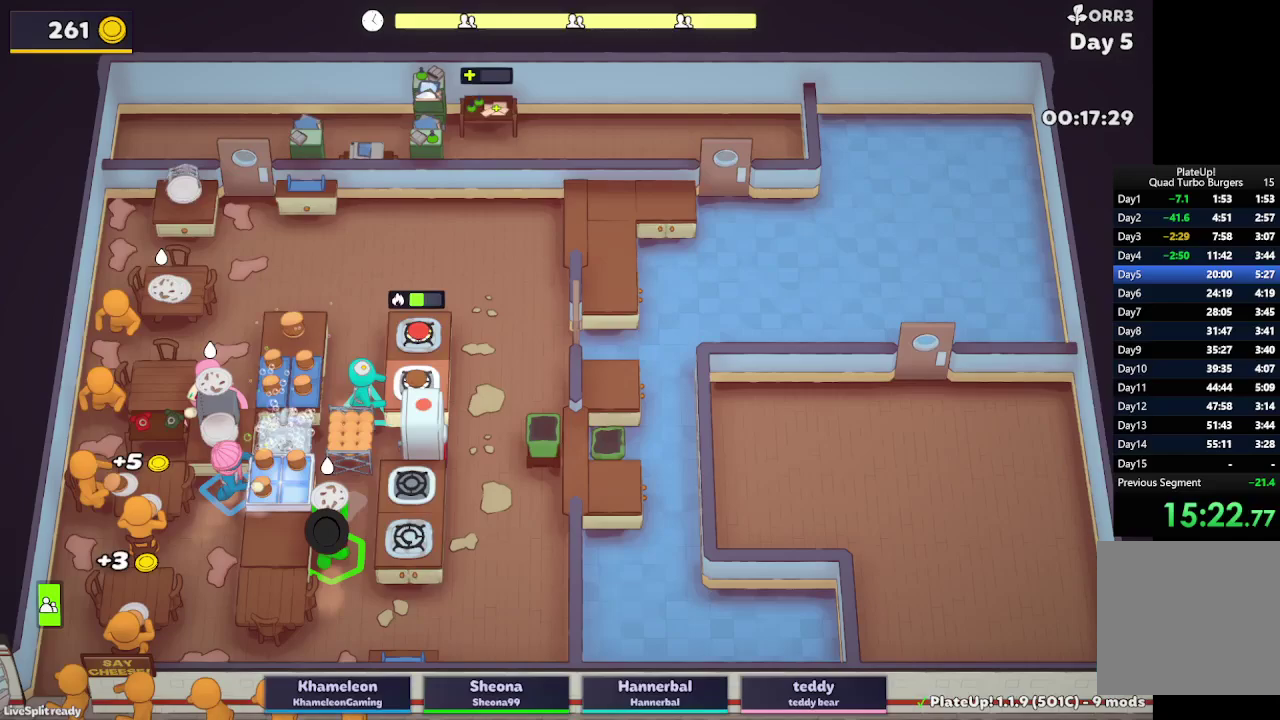
{"buttons": ["L2"], "left_stick": "up", "right_stick": "center", "button_events": []}